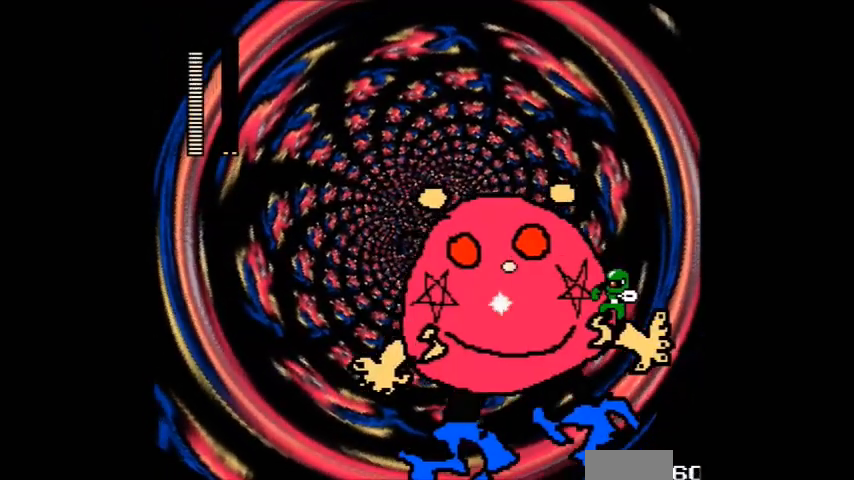
Gameplay with a controller (Nintendo layout); each line is a JSON object with the inputs held at the frame after it. "events" lists button and stick changes between this image and that frame as [ms after this image, input, new state], when the widget could be followed in between. Not read: L3 R3.
{"buttons": ["B", "DPAD_LEFT"], "events": [[67, "A", "down"], [167, "A", "up"], [167, "DPAD_RIGHT", "down"], [400, "B", "down"], [501, "DPAD_LEFT", "down"], [501, "DPAD_RIGHT", "up"]]}
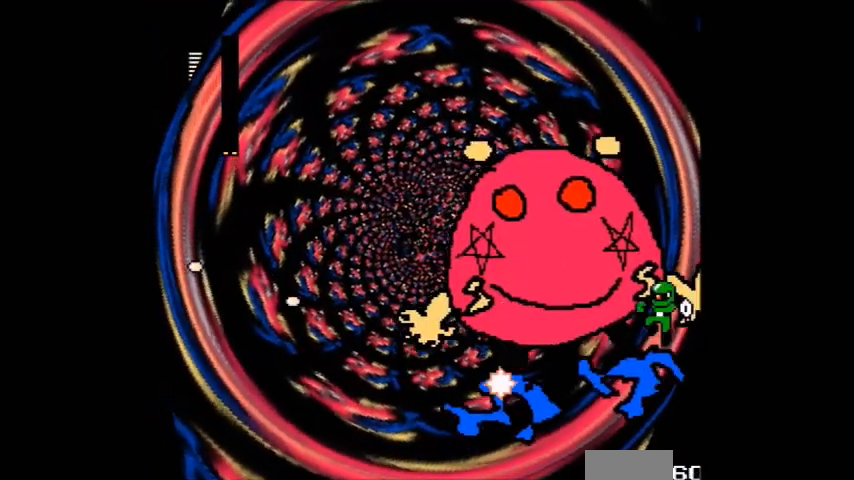
{"buttons": [], "events": [[66, "A", "down"], [66, "DPAD_LEFT", "up"], [166, "A", "up"], [267, "A", "down"], [367, "A", "up"], [467, "B", "up"]]}
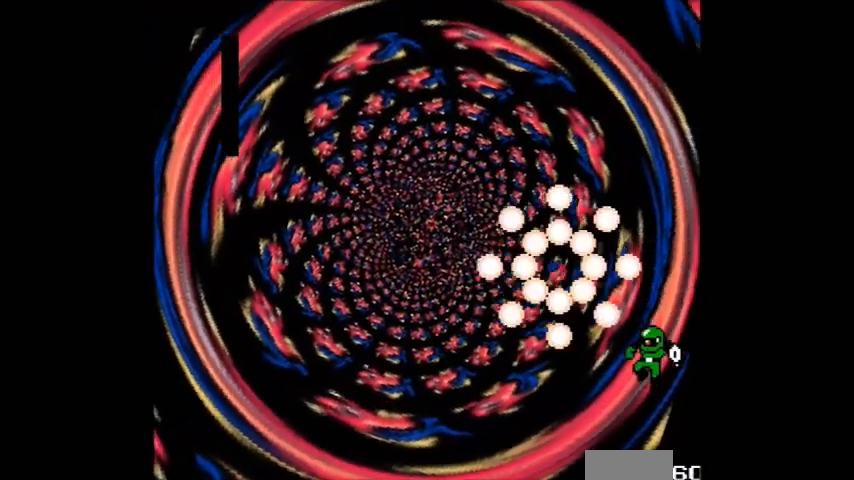
{"buttons": ["DPAD_LEFT"], "events": [[200, "DPAD_LEFT", "down"]]}
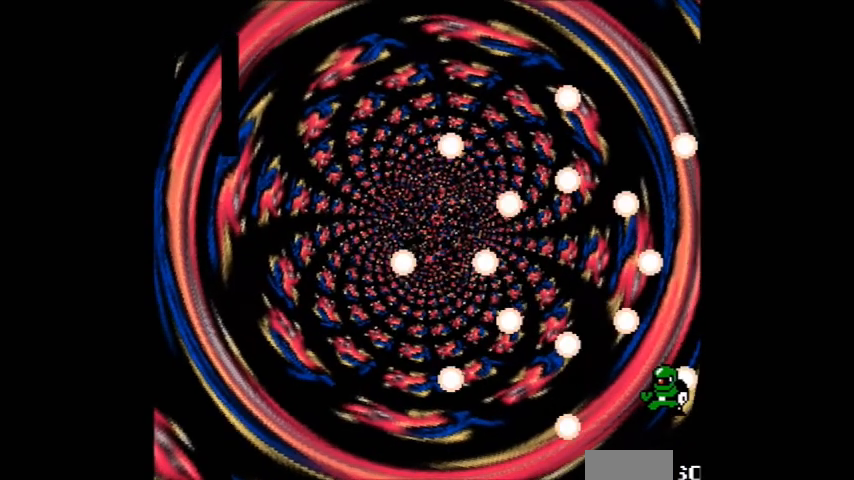
{"buttons": []}
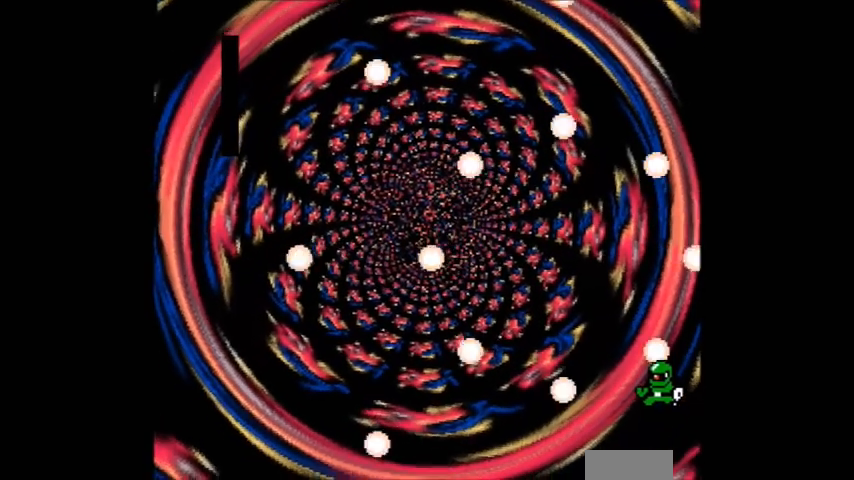
{"buttons": [], "events": []}
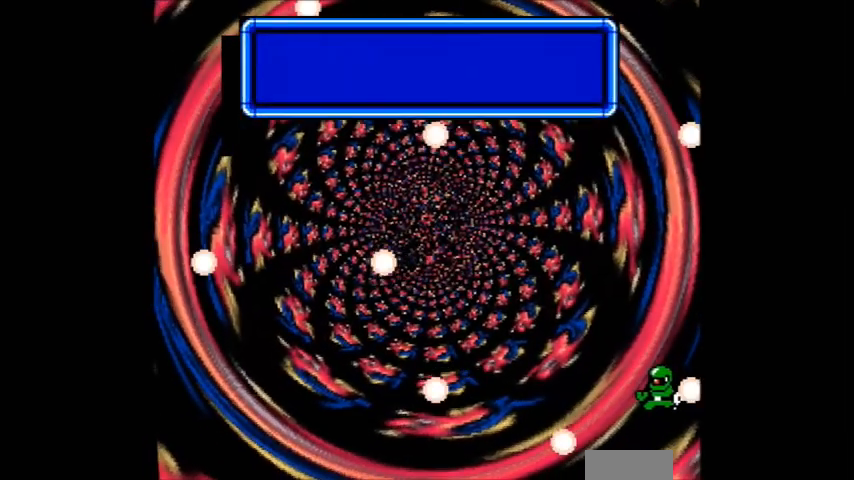
{"buttons": [], "events": []}